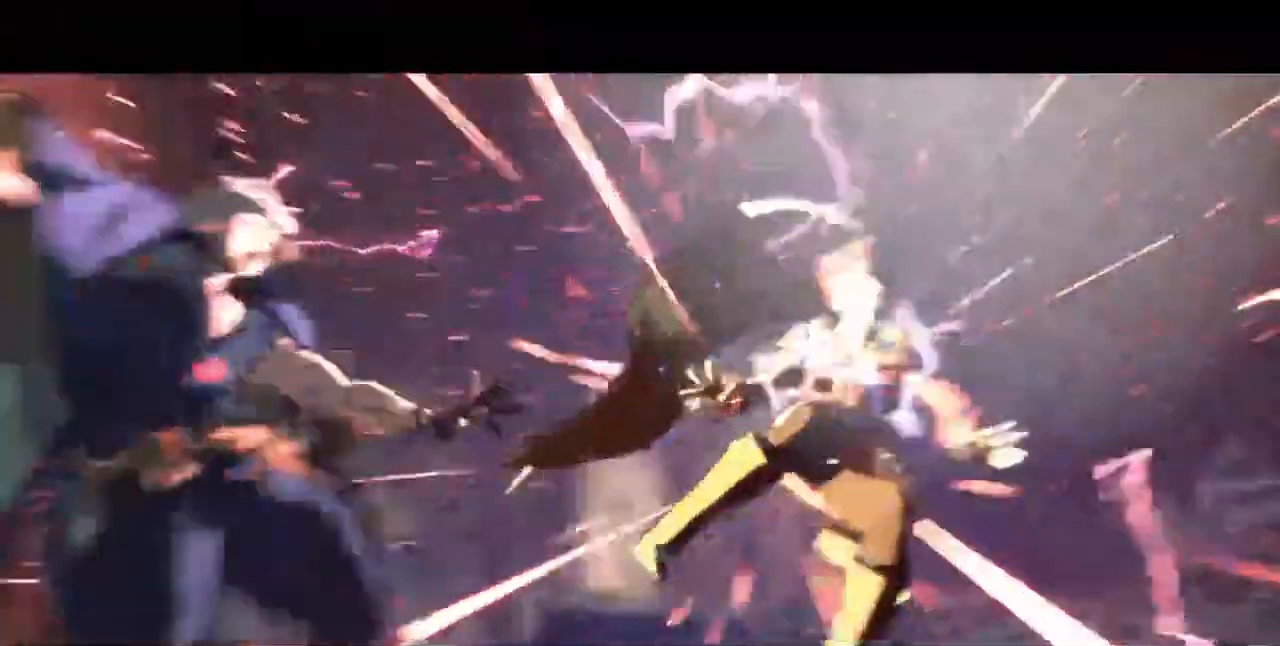
Gameplay with a controller (arcade stick); each line is a JSON object with the inputs held at the frame after it (dt_ms = milliseconds from this image to that frame). "events" lists button and stick changes between this image and that frame as [ms after this image, input, new state], when the widget could be followed in between. Not read: DPAD_DOWN L3 R3 SELECT START.
{"dt_ms": 480, "buttons": [], "events": [[120, "DPAD_RIGHT", "up"], [160, "DPAD_LEFT", "down"], [240, "DPAD_LEFT", "up"]]}
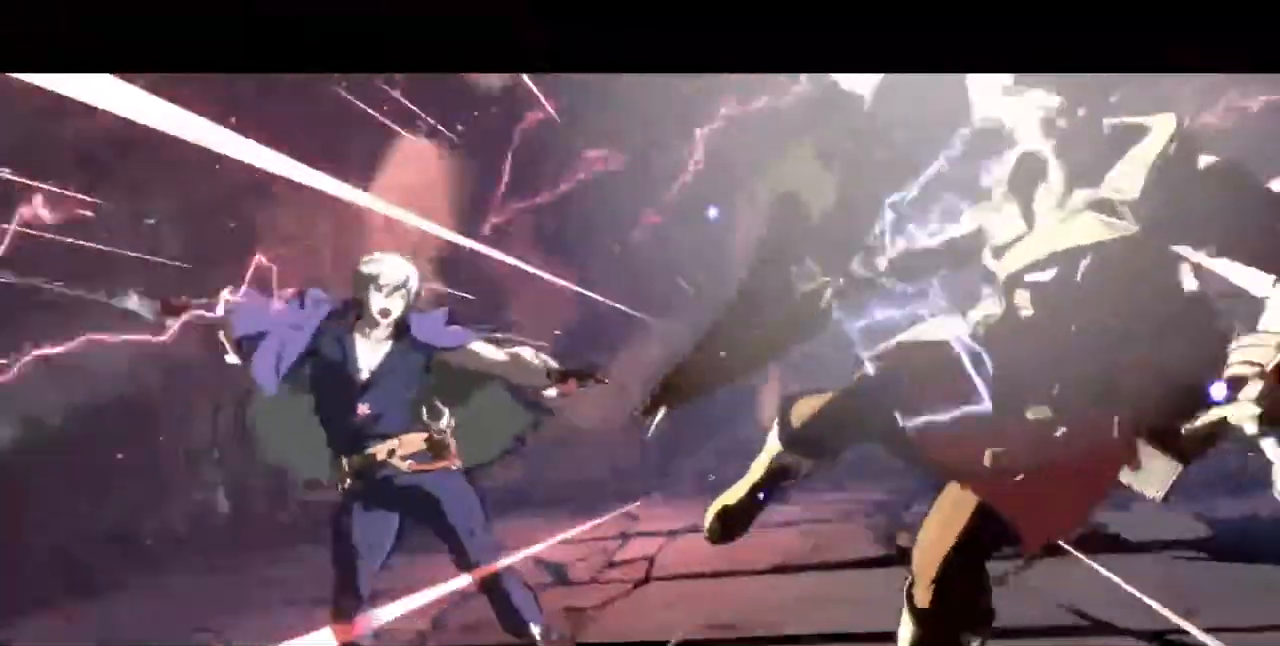
{"dt_ms": 520, "buttons": [], "events": []}
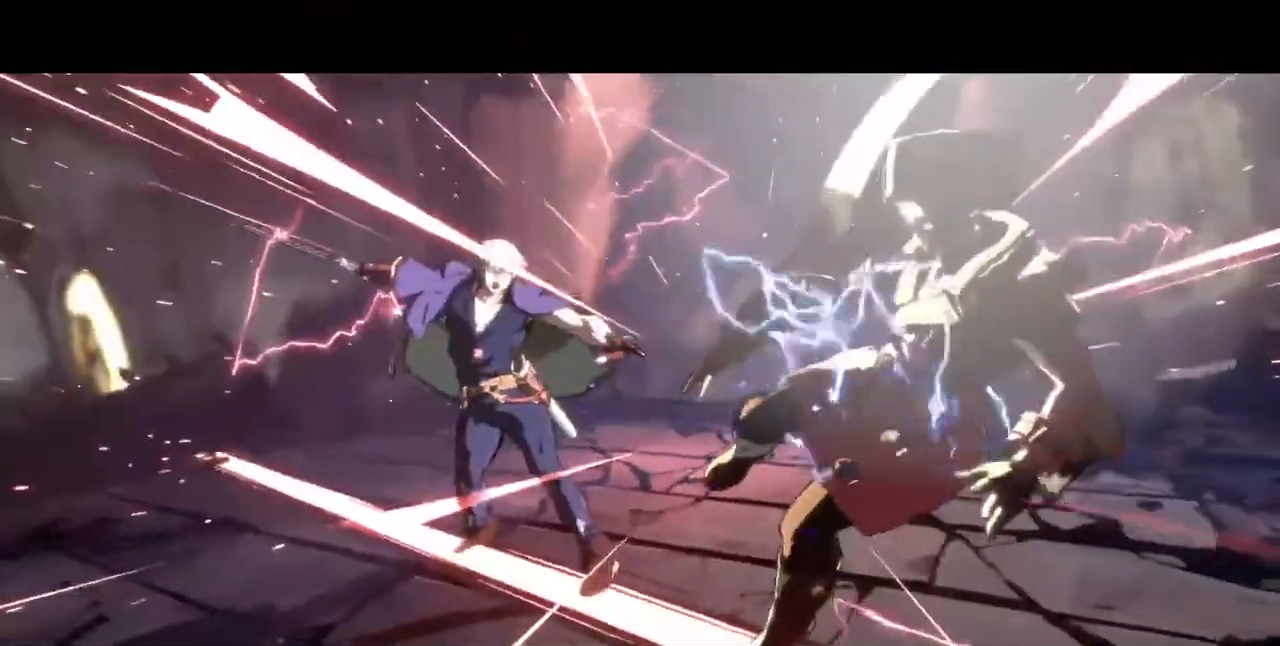
{"dt_ms": 480, "buttons": [], "events": [[160, "CROSS", "down"], [320, "CROSS", "up"]]}
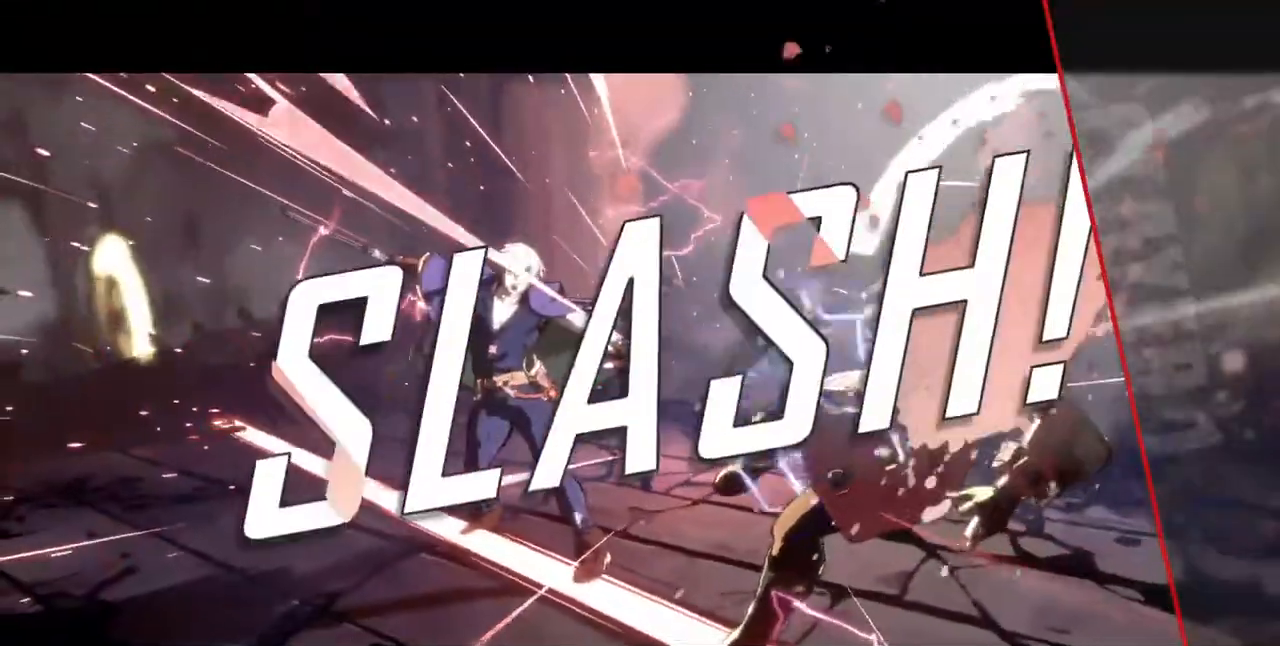
{"dt_ms": 1000, "buttons": []}
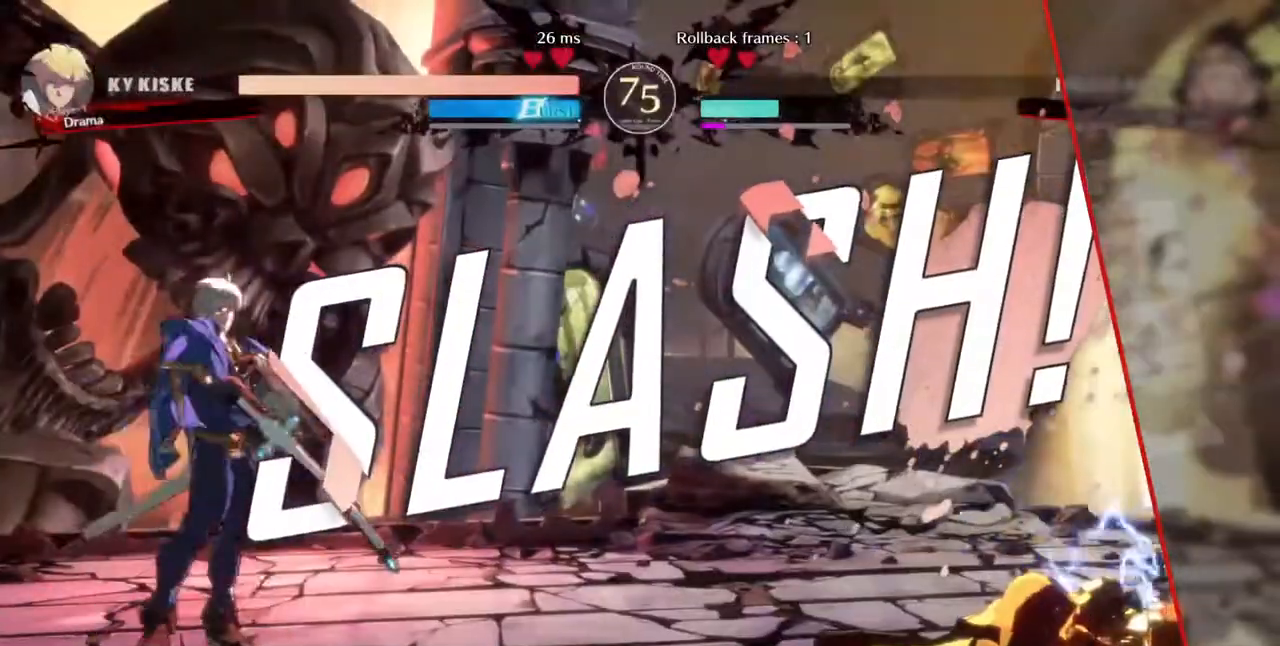
{"dt_ms": 520, "buttons": [], "events": [[240, "CROSS", "down"], [440, "CROSS", "up"]]}
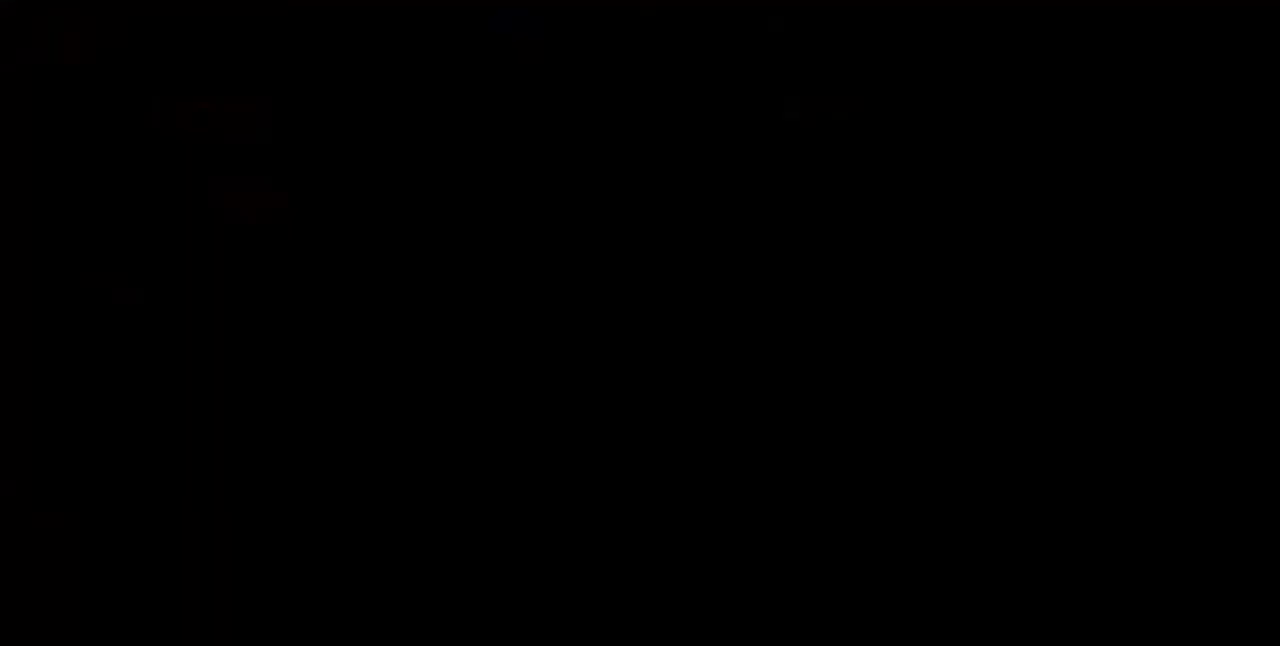
{"dt_ms": 480, "buttons": ["CROSS", "SQUARE", "TRIANGLE", "R1"], "events": [[120, "CROSS", "down"], [240, "CROSS", "up"], [400, "R1", "down"], [400, "TRIANGLE", "down"], [440, "CROSS", "down"], [440, "SQUARE", "down"]]}